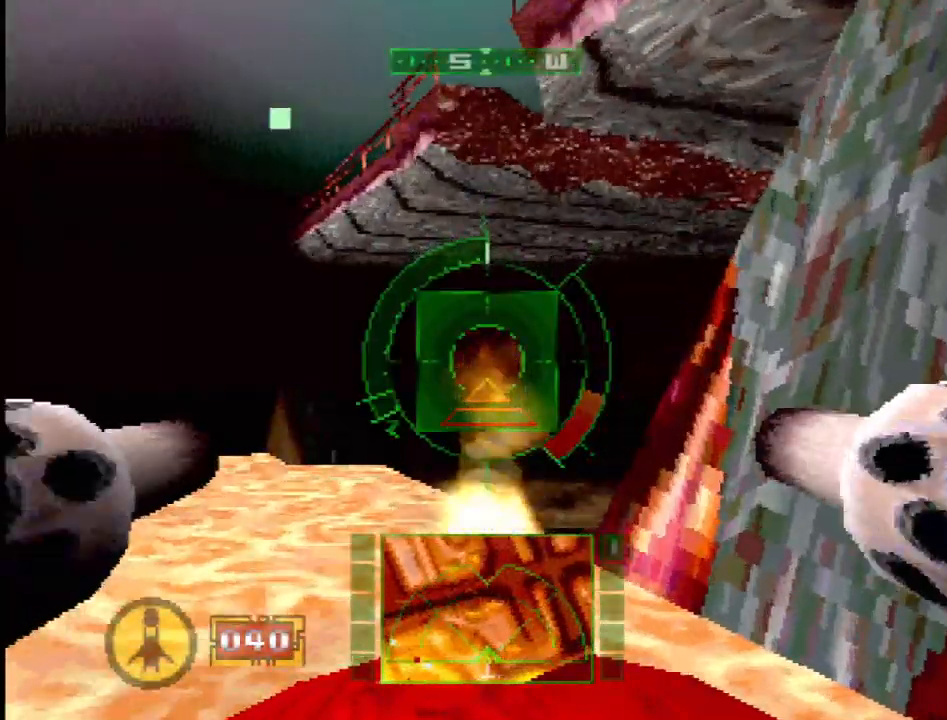
Gameplay with a controller (PlayStation layout); each line is a JSON object with the inputs held at the frame after it. "events" lists button and stick changes between this image and that frame as [ms after this image, input, new state], when the widget could be followed in between. Not read: L1 L3 R3.
{"buttons": [], "events": [[467, "DPAD_LEFT", "up"]]}
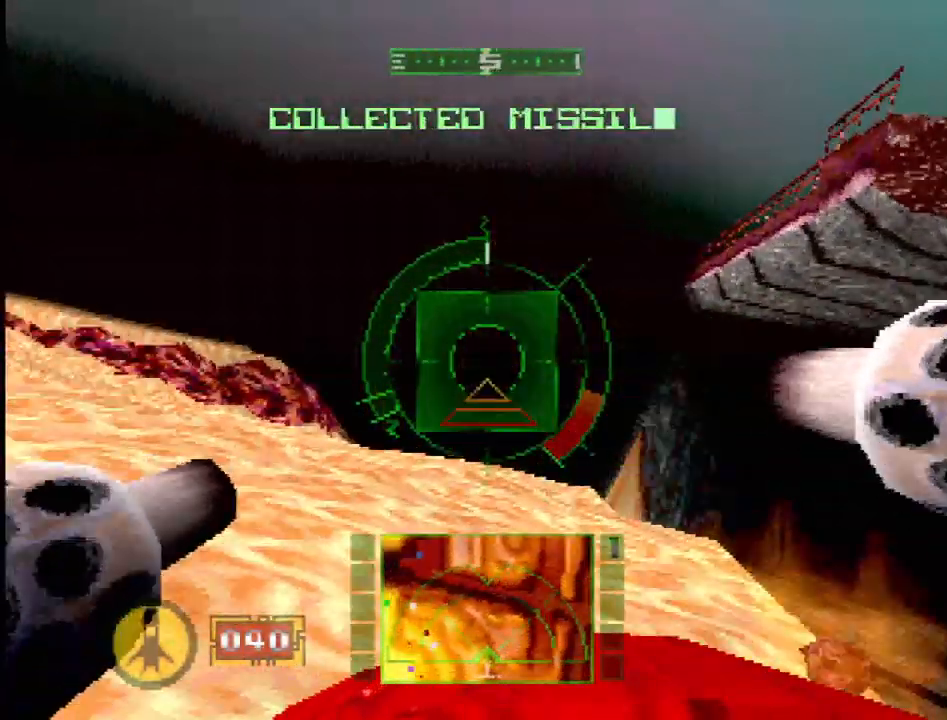
{"buttons": ["SQUARE", "R2"], "events": [[17, "SQUARE", "down"], [350, "DPAD_LEFT", "down"], [483, "R2", "down"], [500, "DPAD_LEFT", "up"]]}
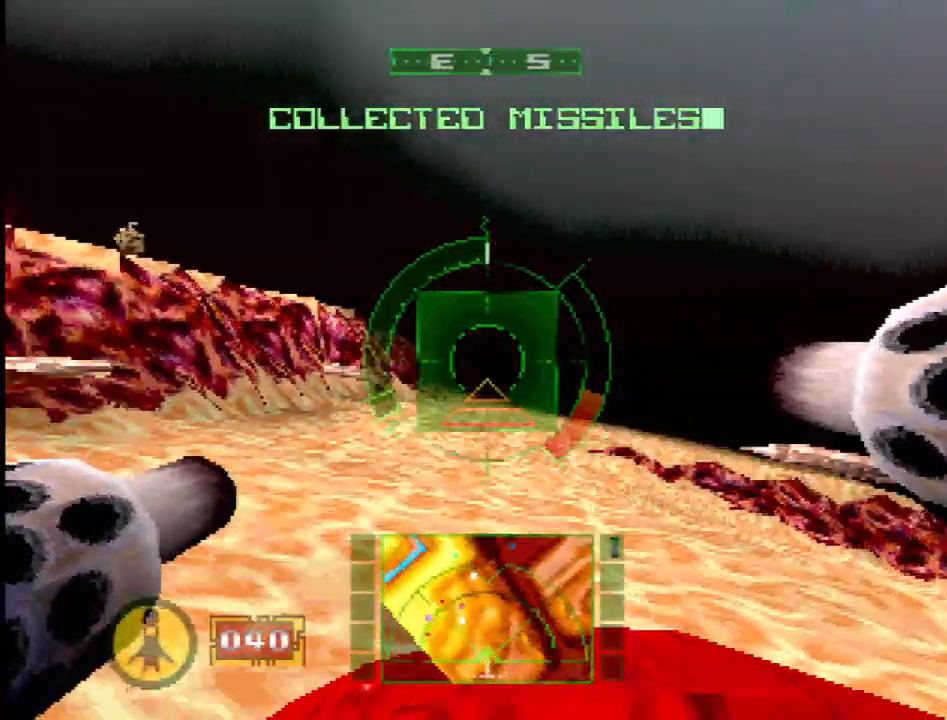
{"buttons": [], "events": [[17, "SQUARE", "up"], [217, "SQUARE", "down"], [317, "DPAD_RIGHT", "down"], [450, "R2", "up"], [483, "DPAD_RIGHT", "up"], [500, "SQUARE", "up"]]}
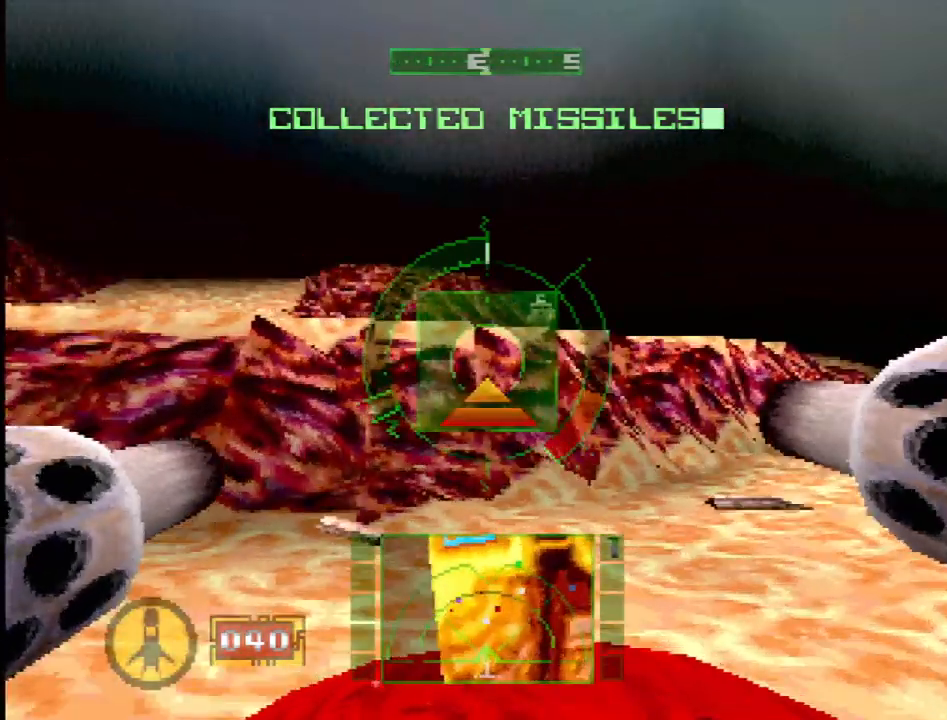
{"buttons": ["DPAD_DOWN", "DPAD_LEFT"], "events": [[50, "DPAD_RIGHT", "down"], [183, "DPAD_RIGHT", "up"], [350, "DPAD_DOWN", "down"], [350, "DPAD_LEFT", "down"]]}
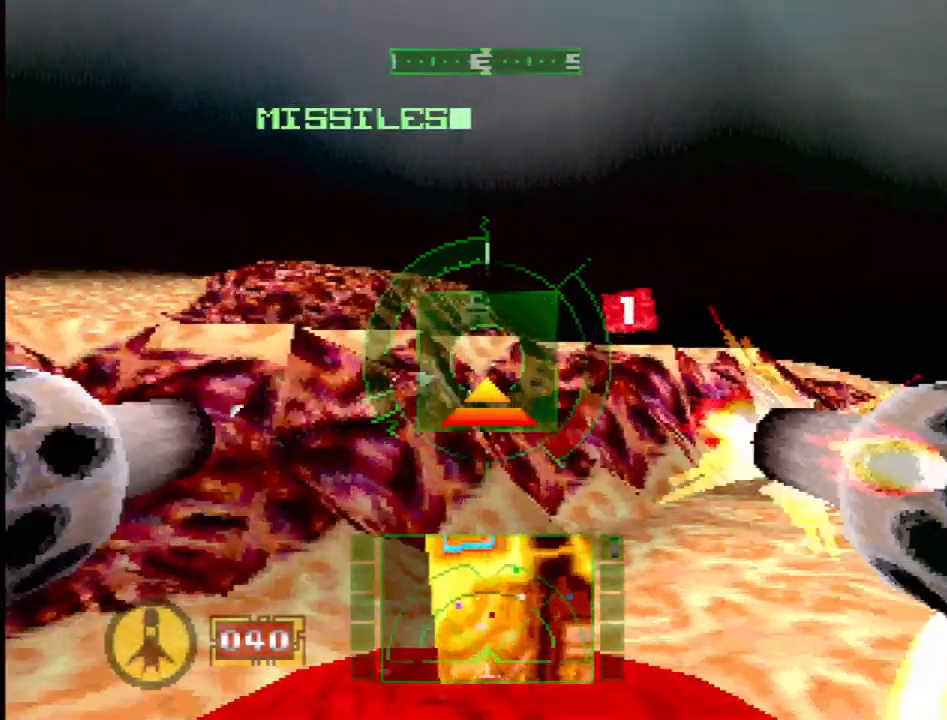
{"buttons": ["R2"], "events": [[17, "DPAD_DOWN", "up"], [17, "DPAD_LEFT", "up"], [167, "R2", "down"]]}
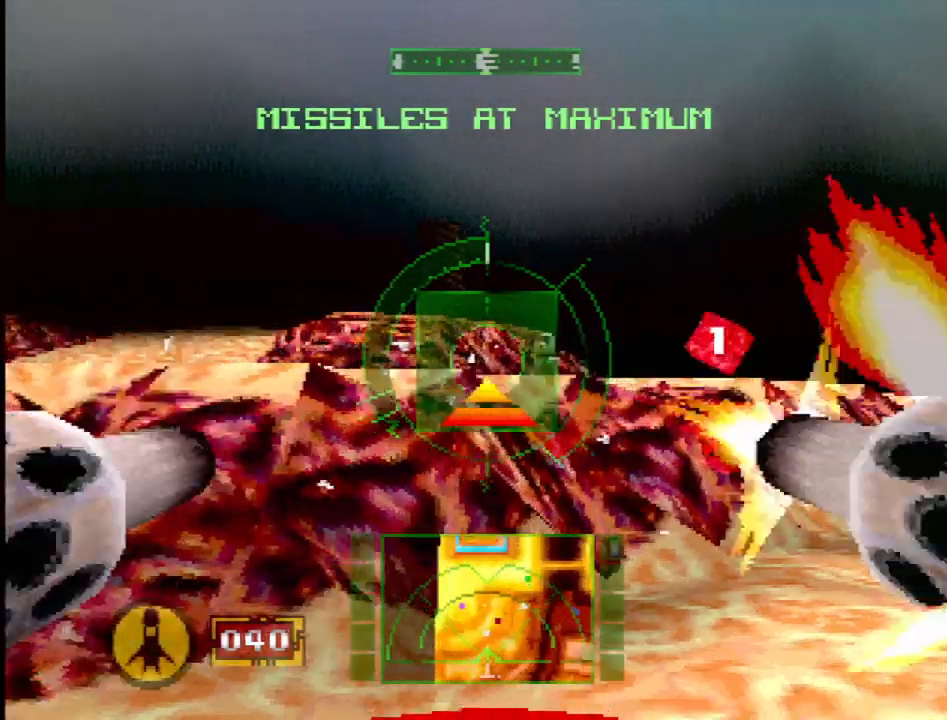
{"buttons": [], "events": [[250, "DPAD_LEFT", "down"], [433, "R2", "up"], [467, "DPAD_LEFT", "up"]]}
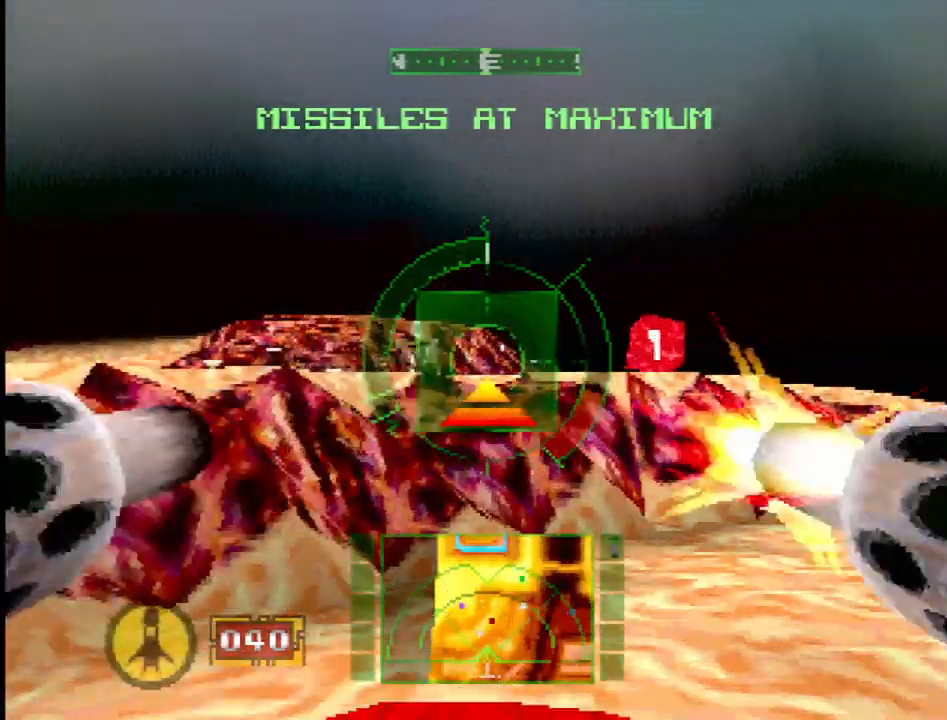
{"buttons": ["R2"], "events": [[17, "SQUARE", "down"], [33, "DPAD_LEFT", "down"], [50, "R2", "down"], [250, "DPAD_LEFT", "up"], [267, "SQUARE", "up"]]}
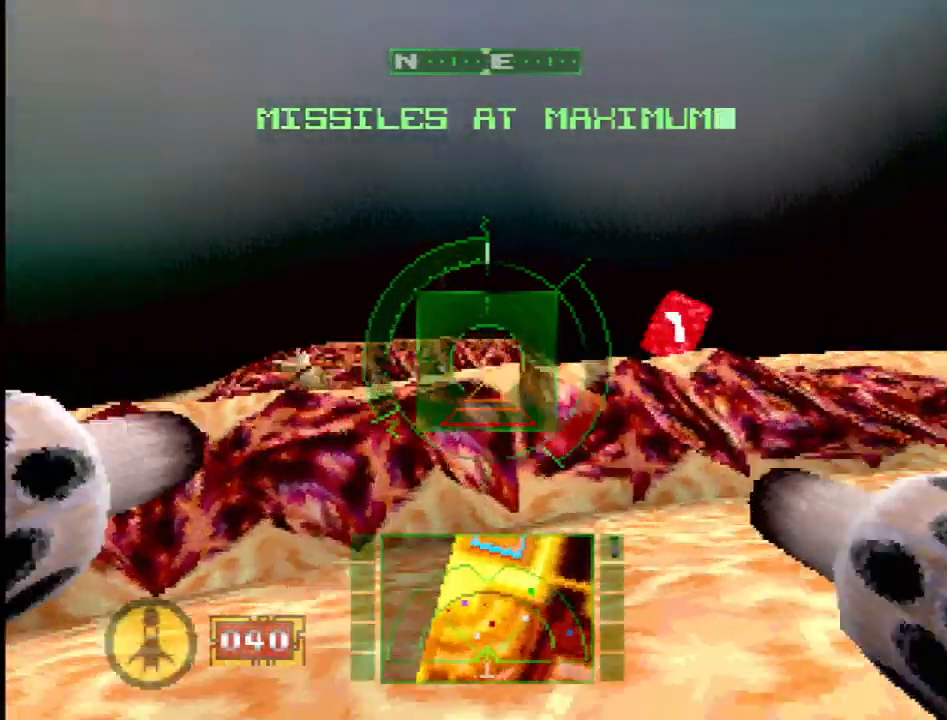
{"buttons": ["R2"], "events": [[17, "DPAD_LEFT", "down"], [300, "R2", "up"], [350, "R2", "down"], [450, "DPAD_LEFT", "up"]]}
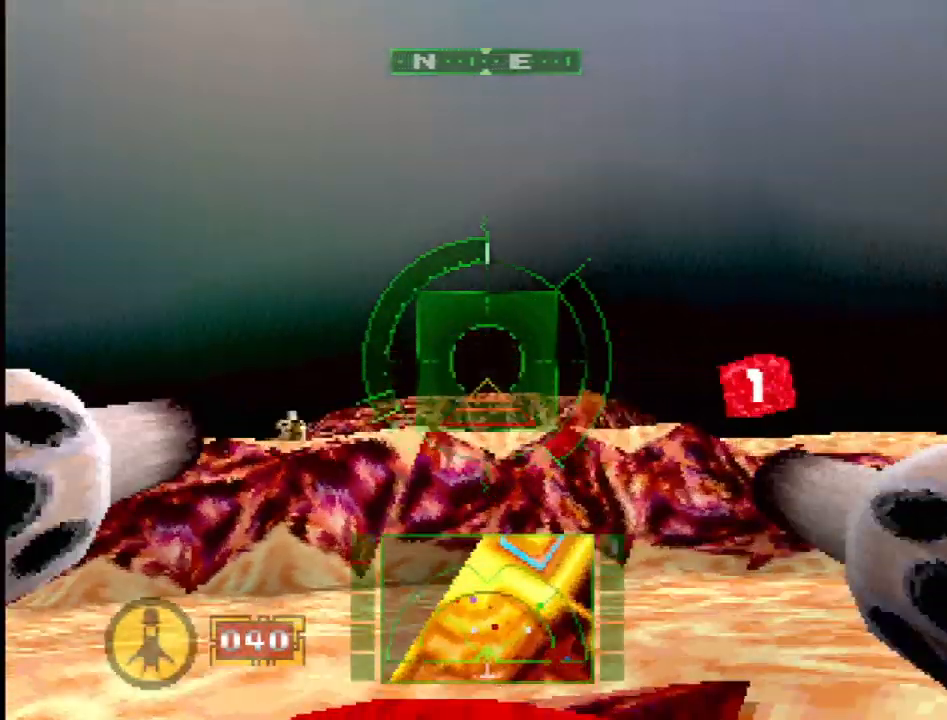
{"buttons": ["SQUARE"], "events": [[33, "DPAD_UP", "down"], [33, "SQUARE", "down"], [133, "R2", "up"], [183, "DPAD_UP", "up"]]}
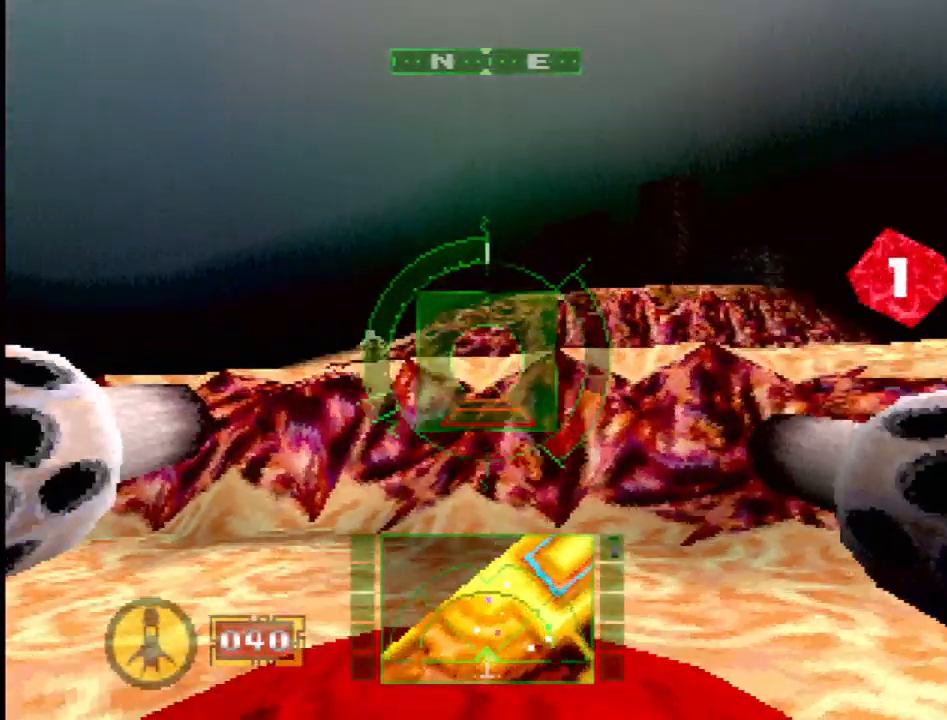
{"buttons": ["R2"], "events": [[33, "SQUARE", "up"], [150, "R2", "down"]]}
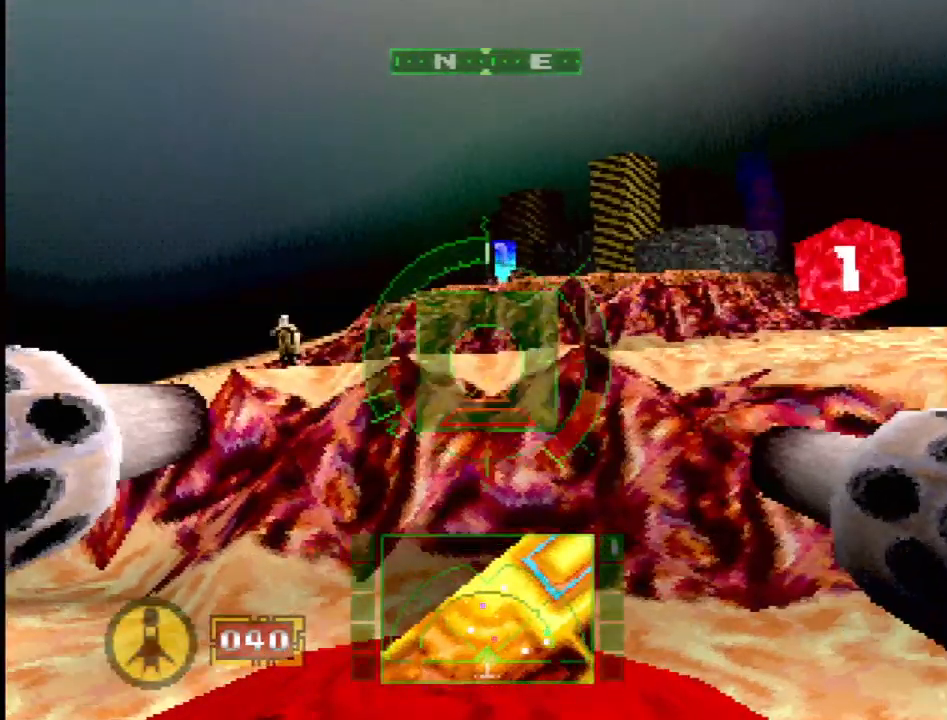
{"buttons": ["R2", "DPAD_LEFT"], "events": [[433, "DPAD_LEFT", "down"]]}
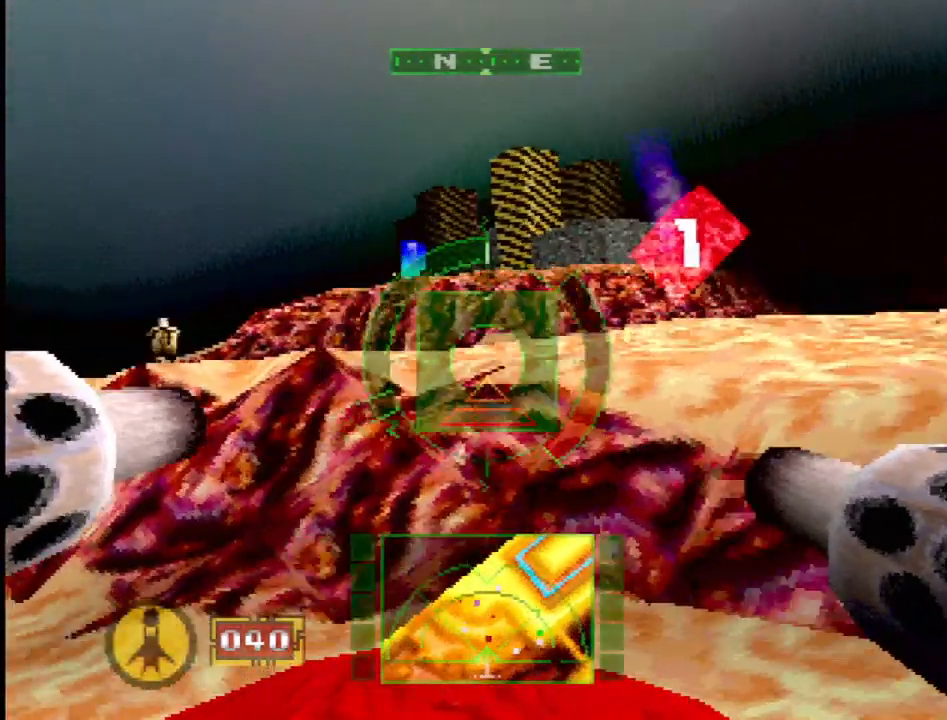
{"buttons": ["SQUARE"], "events": [[33, "R2", "up"], [100, "SQUARE", "down"], [183, "DPAD_LEFT", "up"]]}
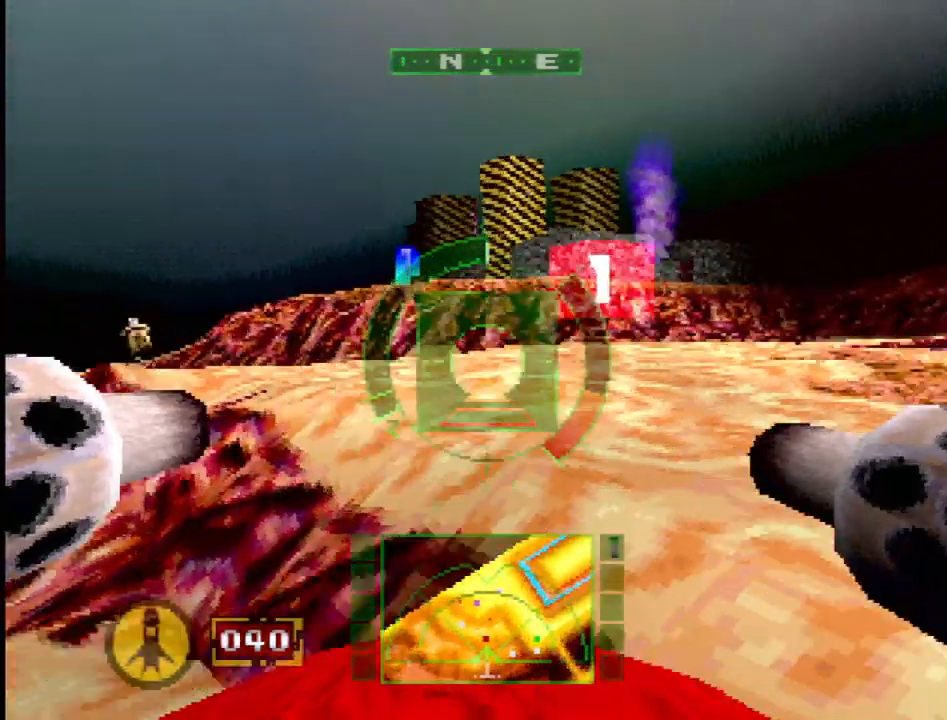
{"buttons": ["SQUARE"], "events": [[17, "R2", "down"], [150, "R2", "up"], [300, "DPAD_LEFT", "down"], [483, "DPAD_LEFT", "up"]]}
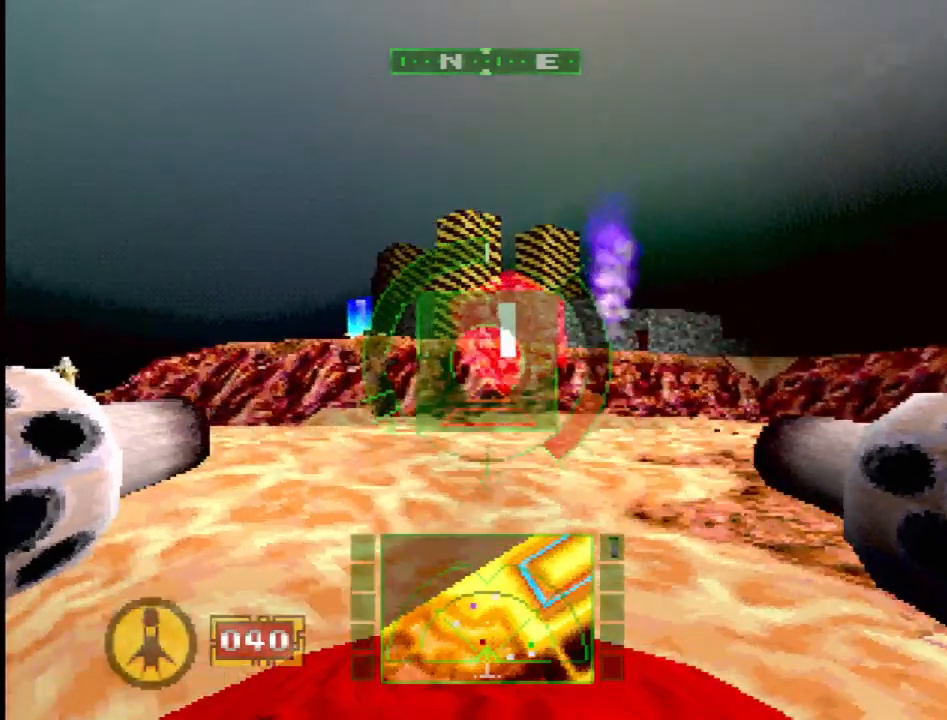
{"buttons": ["SQUARE"], "events": [[183, "L2", "down"], [400, "L2", "up"]]}
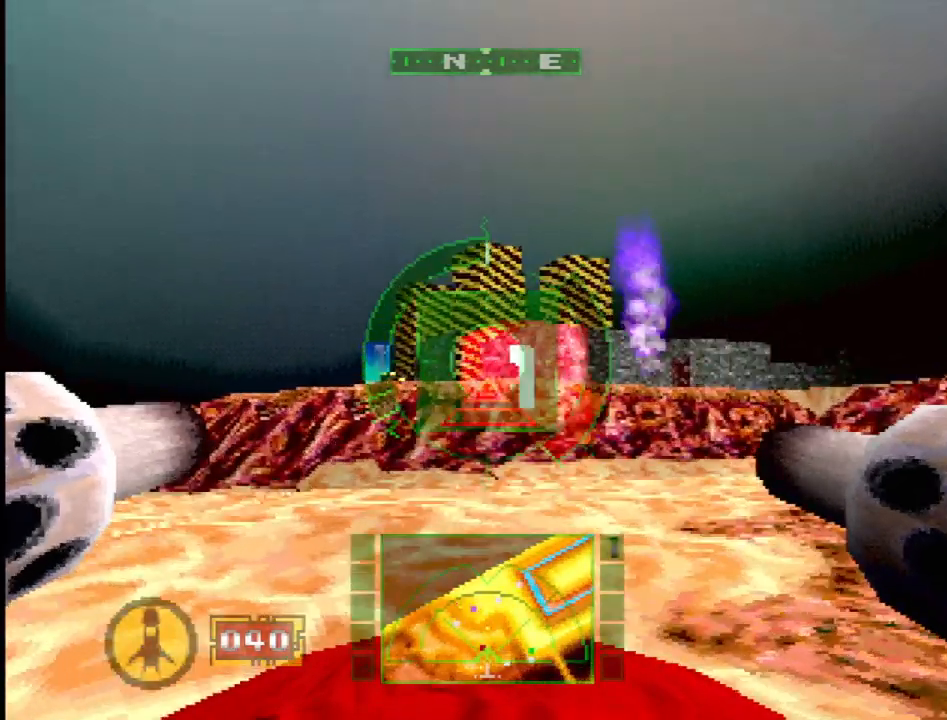
{"buttons": ["SQUARE"], "events": [[150, "DPAD_RIGHT", "down"], [217, "R2", "down"], [267, "DPAD_RIGHT", "up"], [300, "R2", "up"]]}
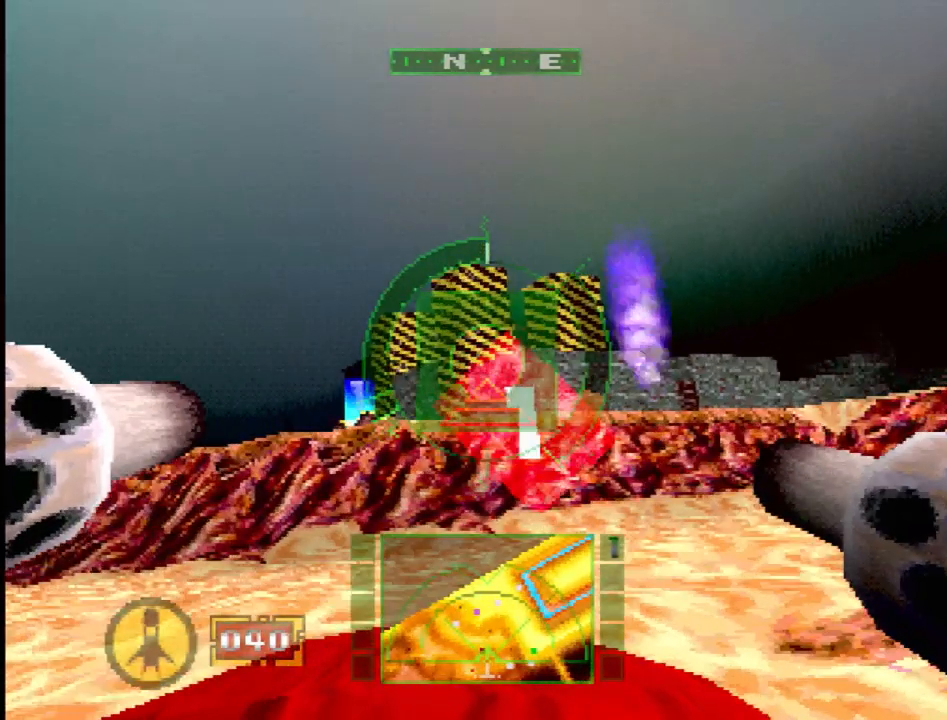
{"buttons": ["SQUARE", "R2"], "events": [[250, "DPAD_RIGHT", "down"], [350, "DPAD_RIGHT", "up"], [417, "R2", "down"]]}
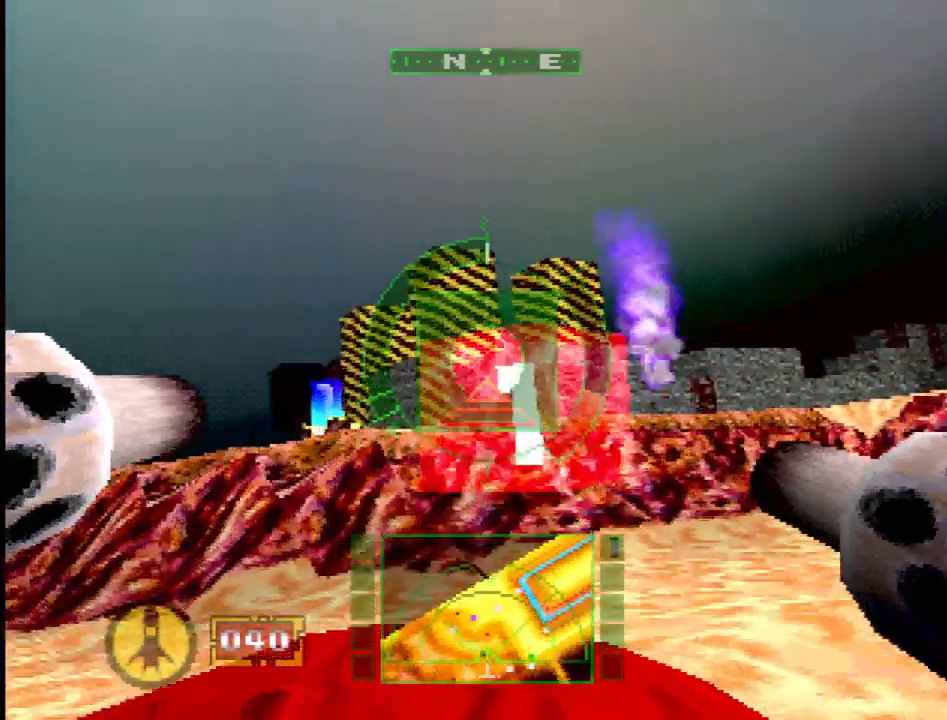
{"buttons": [], "events": [[100, "R2", "up"], [217, "DPAD_UP", "down"], [283, "DPAD_UP", "up"], [400, "SQUARE", "up"]]}
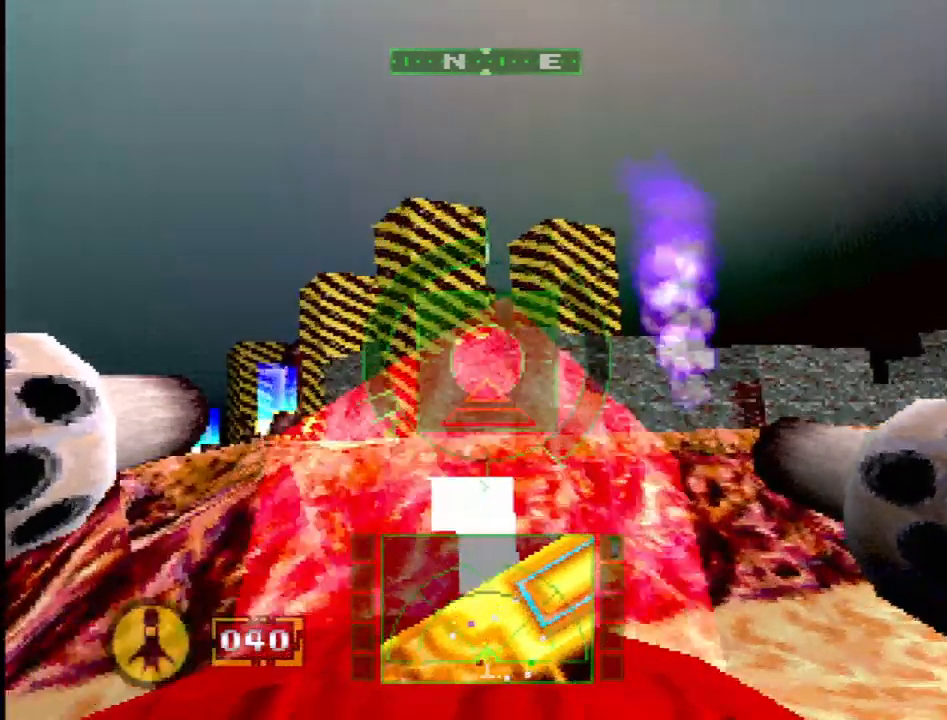
{"buttons": ["L2", "DPAD_DOWN", "DPAD_LEFT"], "events": [[250, "DPAD_DOWN", "down"], [250, "DPAD_LEFT", "down"], [483, "L2", "down"]]}
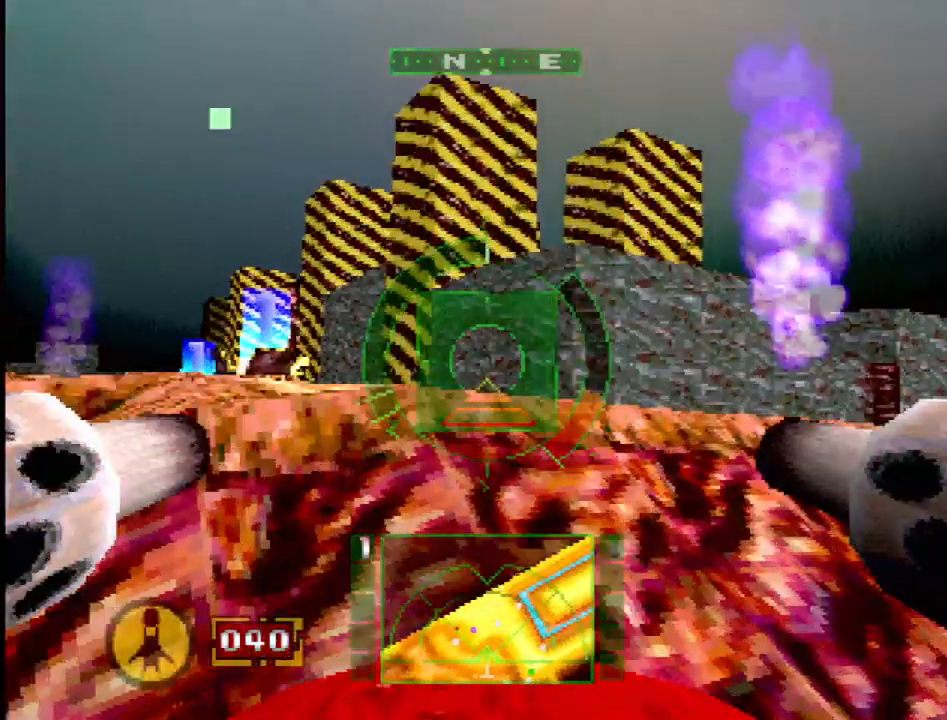
{"buttons": ["L2", "DPAD_UP", "DPAD_LEFT"], "events": [[50, "DPAD_DOWN", "up"], [50, "DPAD_LEFT", "up"], [350, "DPAD_UP", "down"], [400, "DPAD_LEFT", "down"]]}
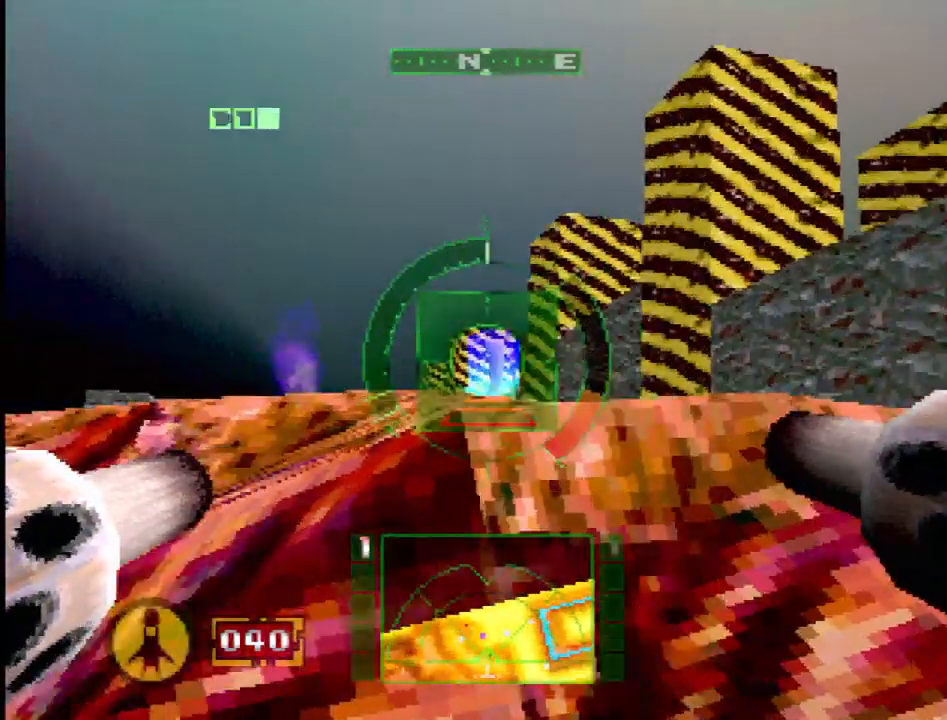
{"buttons": ["L2"], "events": [[133, "DPAD_LEFT", "up"], [133, "DPAD_UP", "up"]]}
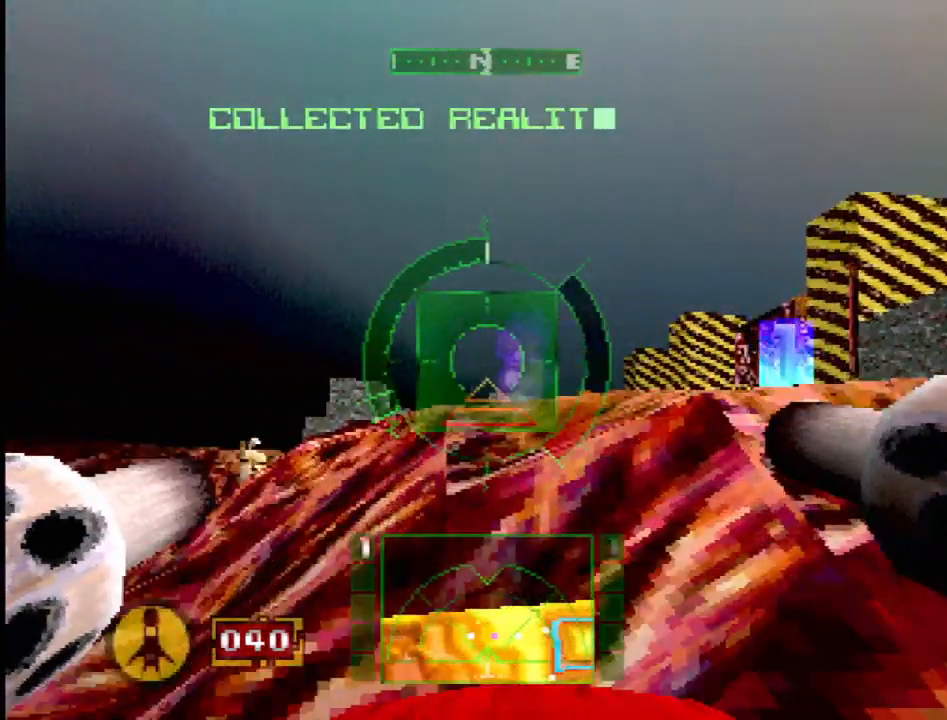
{"buttons": [], "events": [[17, "L2", "up"], [217, "DPAD_UP", "down"], [450, "DPAD_UP", "up"]]}
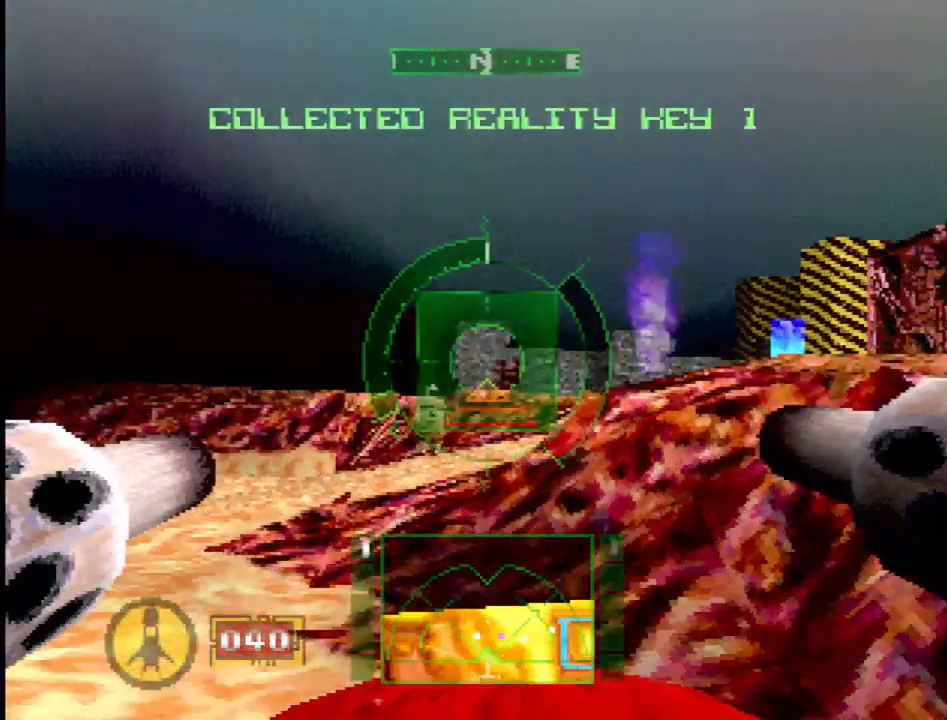
{"buttons": [], "events": [[83, "DPAD_LEFT", "down"], [150, "DPAD_LEFT", "up"]]}
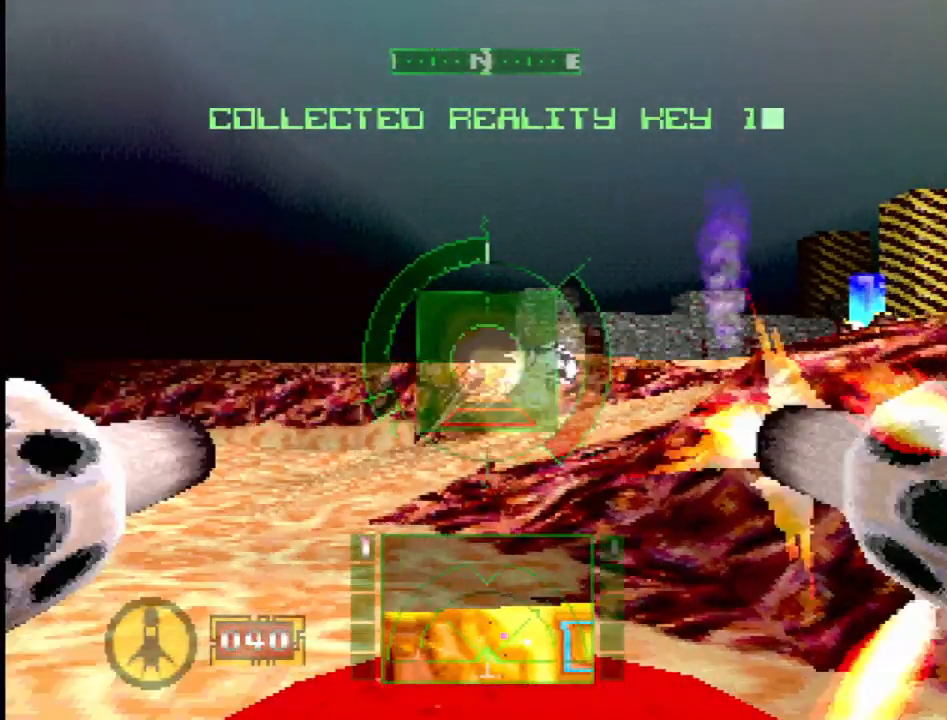
{"buttons": [], "events": [[83, "DPAD_LEFT", "down"], [250, "DPAD_LEFT", "up"]]}
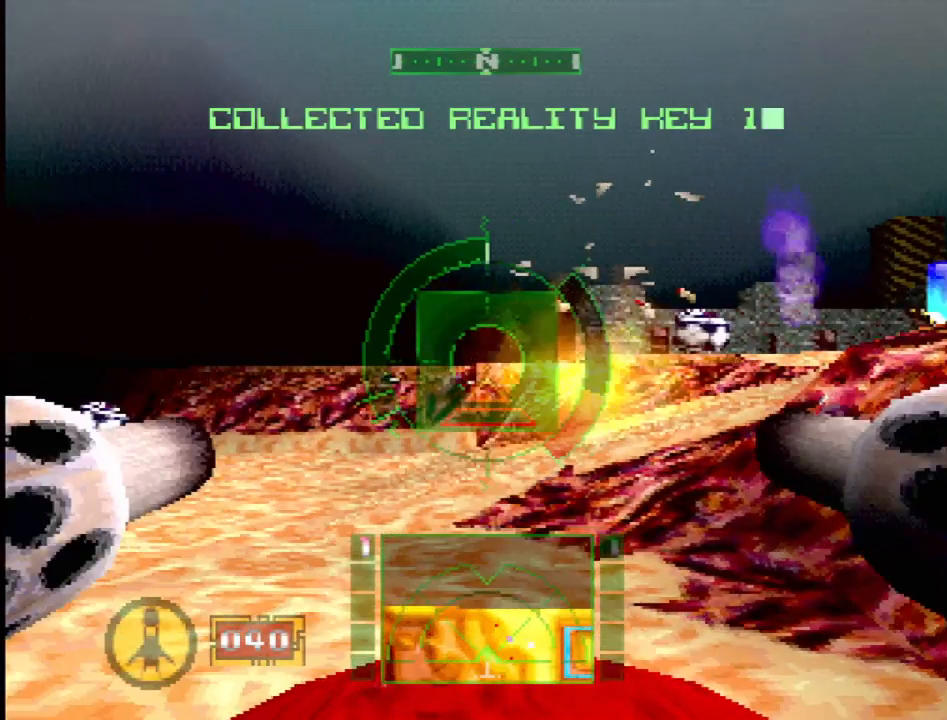
{"buttons": [], "events": [[33, "DPAD_LEFT", "down"], [450, "DPAD_LEFT", "up"]]}
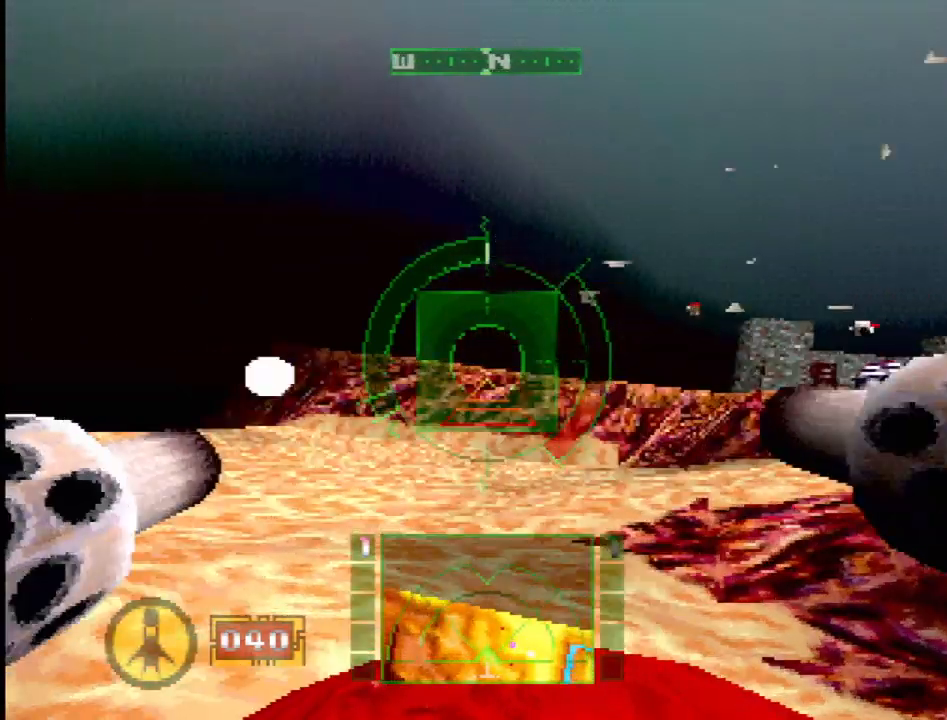
{"buttons": ["SQUARE", "DPAD_UP"], "events": [[83, "R2", "down"], [167, "R2", "up"], [217, "DPAD_RIGHT", "down"], [250, "SQUARE", "down"], [333, "DPAD_RIGHT", "up"], [500, "DPAD_UP", "down"]]}
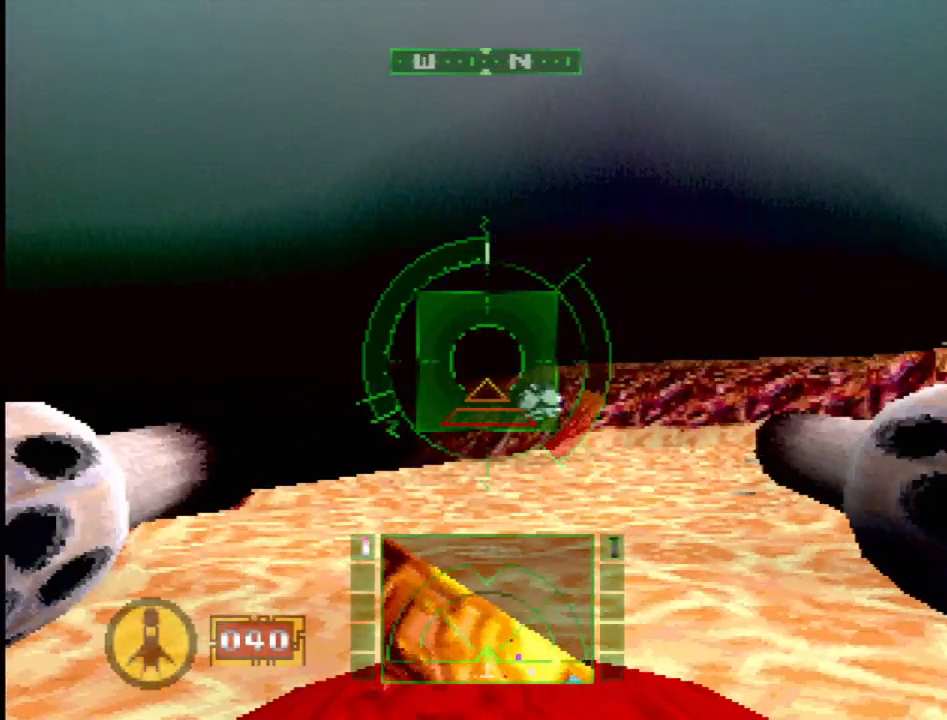
{"buttons": ["SQUARE"], "events": [[100, "DPAD_RIGHT", "down"], [150, "SQUARE", "up"], [200, "DPAD_UP", "up"], [217, "DPAD_RIGHT", "up"], [333, "SQUARE", "down"]]}
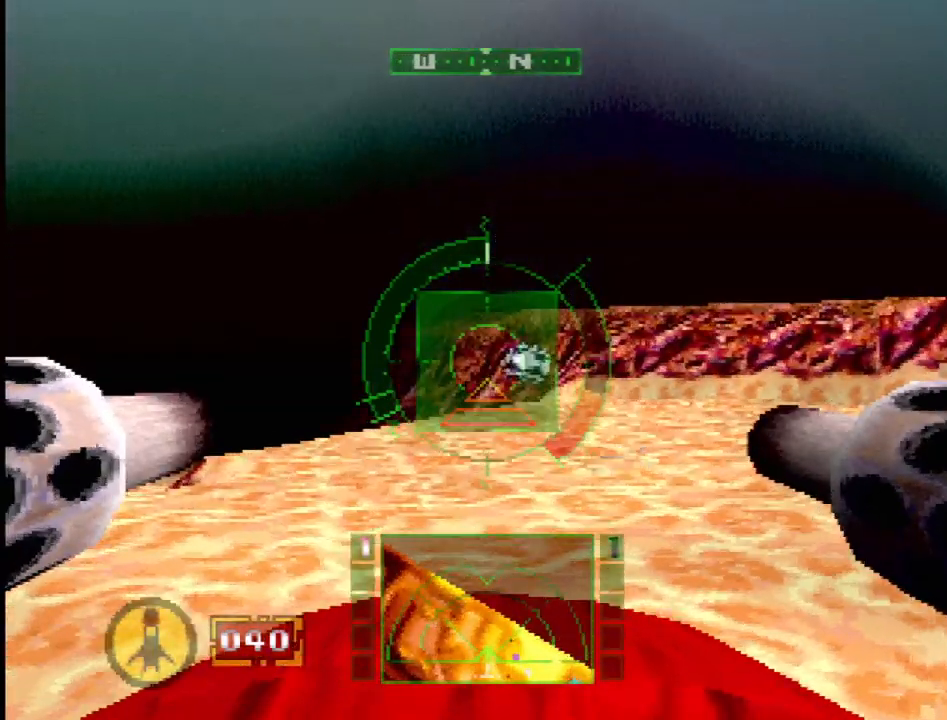
{"buttons": ["SQUARE", "DPAD_RIGHT"], "events": [[367, "DPAD_RIGHT", "down"]]}
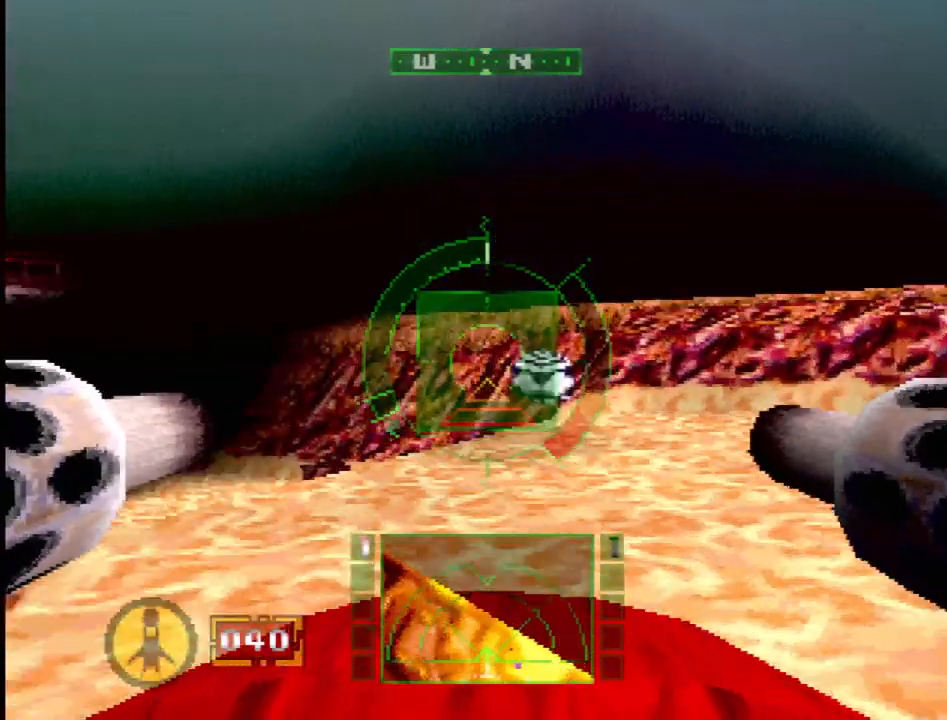
{"buttons": [], "events": [[50, "DPAD_RIGHT", "up"], [50, "SQUARE", "up"], [233, "DPAD_RIGHT", "down"], [417, "DPAD_RIGHT", "up"]]}
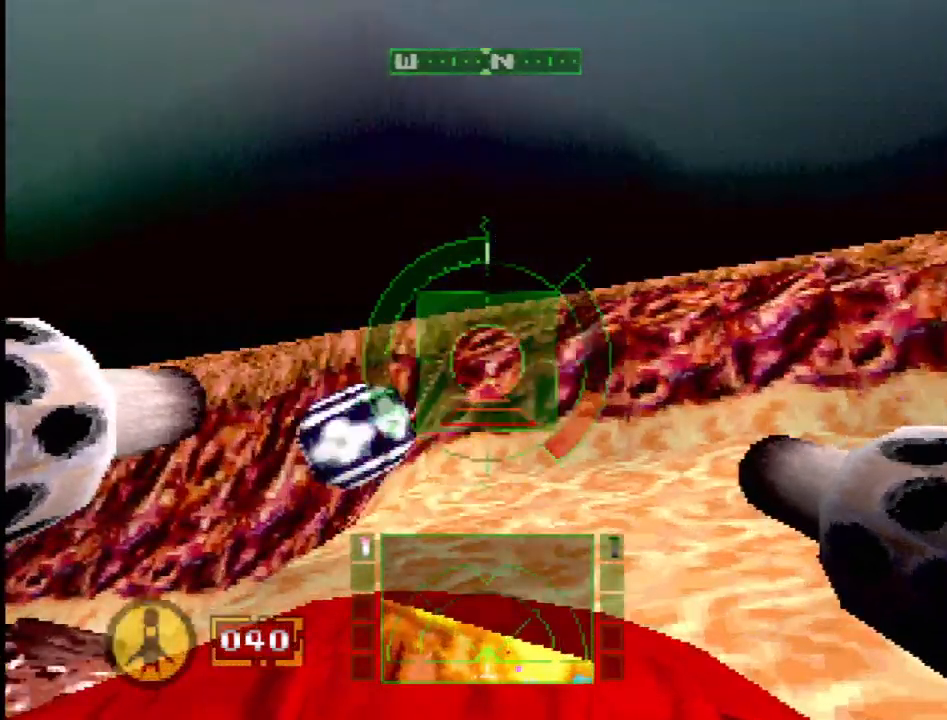
{"buttons": ["L2"], "events": [[117, "SQUARE", "down"], [317, "SQUARE", "up"], [433, "L2", "down"]]}